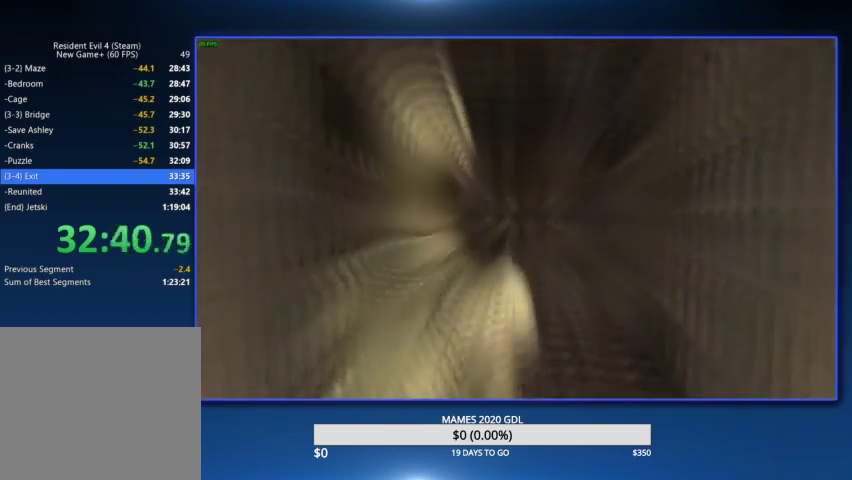
Gameplay with a controller (PlayStation layout); each line is a JSON object with the inputs held at the frame after it. "events" lists button and stick changes between this image and that frame as [ms after this image, input, new state], when the widget could be followed in between. Not read: L1 R1 SQUARE TOUCHPAD.
{"buttons": ["CIRCLE"], "left_stick": "center", "right_stick": "center", "events": [[200, "CIRCLE", "down"], [300, "CIRCLE", "up"], [367, "CIRCLE", "down"], [467, "CIRCLE", "up"], [500, "CIRCLE", "down"]]}
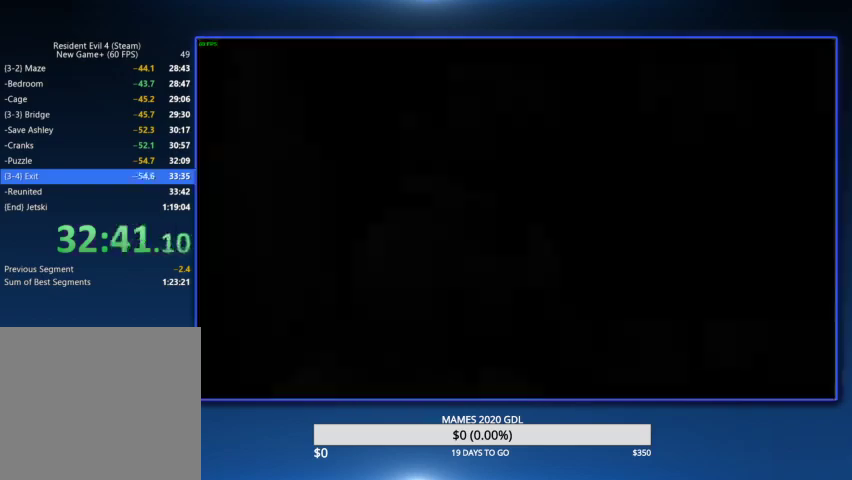
{"buttons": [], "left_stick": "center", "right_stick": "center", "events": [[100, "CIRCLE", "up"], [133, "CIRCLE", "down"], [233, "CIRCLE", "up"], [267, "CIRCLE", "down"], [367, "CIRCLE", "up"], [400, "CIRCLE", "down"], [500, "CIRCLE", "up"]]}
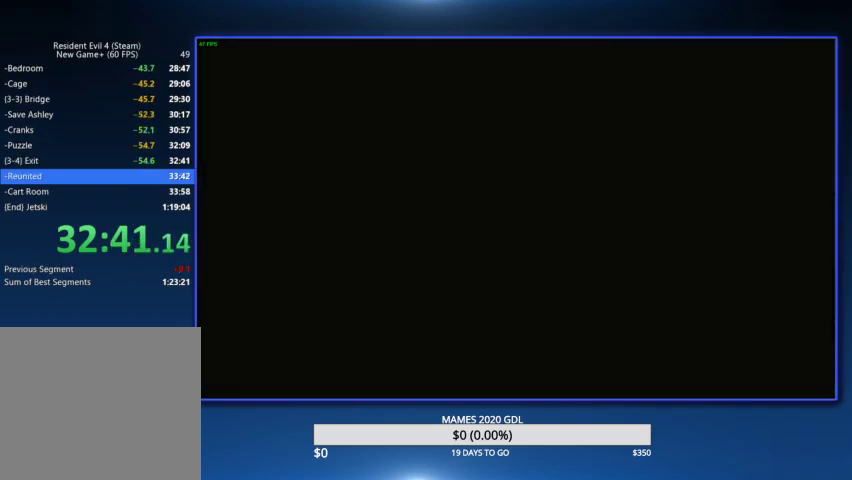
{"buttons": [], "left_stick": "center", "right_stick": "center", "events": [[33, "CIRCLE", "down"], [133, "CIRCLE", "up"], [200, "CIRCLE", "down"], [300, "CIRCLE", "up"], [300, "DPAD_RIGHT", "down"], [367, "CROSS", "down"], [433, "DPAD_RIGHT", "up"], [467, "CROSS", "up"]]}
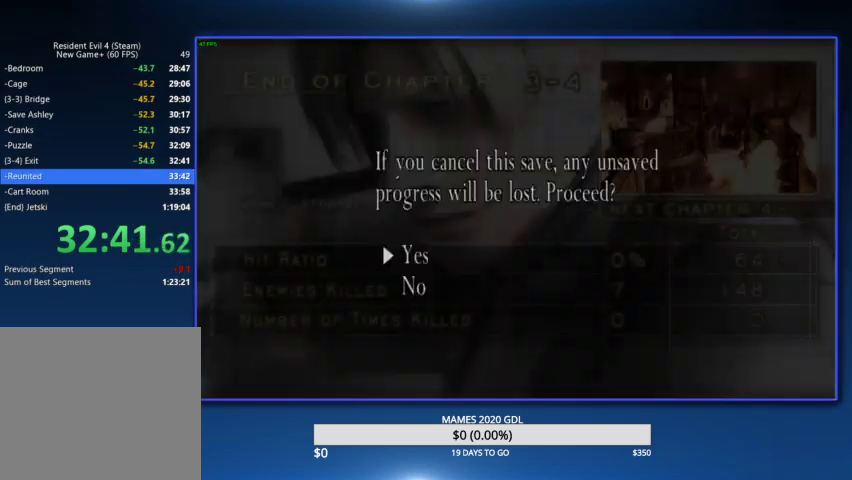
{"buttons": ["CIRCLE", "L2"], "left_stick": "up-left", "right_stick": "left", "events": [[33, "CROSS", "down"], [100, "CIRCLE", "down"], [133, "CROSS", "up"], [233, "left_stick", "left"], [233, "right_stick", "left"], [367, "L2", "down"], [400, "left_stick", "up-left"], [433, "L2", "up"], [500, "L2", "down"]]}
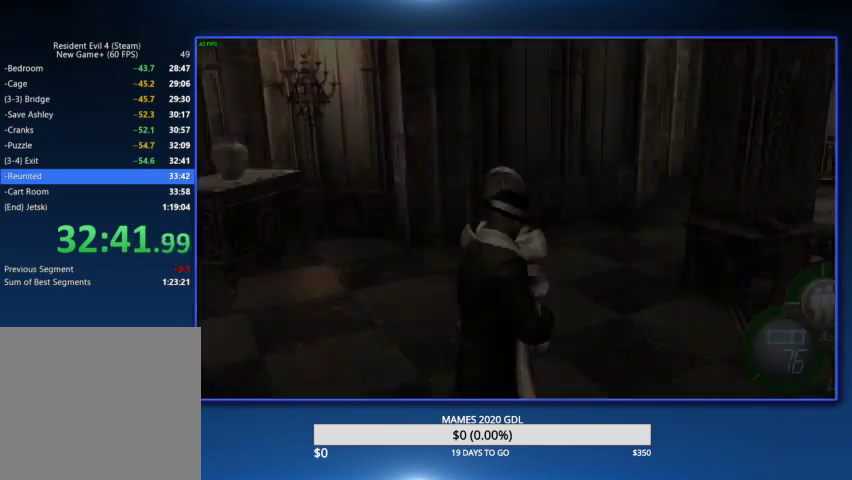
{"buttons": [], "left_stick": "center", "right_stick": "center", "events": [[33, "CIRCLE", "up"], [67, "L2", "up"], [133, "CIRCLE", "down"], [133, "L2", "down"], [200, "L2", "up"], [267, "CIRCLE", "up"], [300, "right_stick", "center"], [333, "left_stick", "up"], [500, "left_stick", "center"]]}
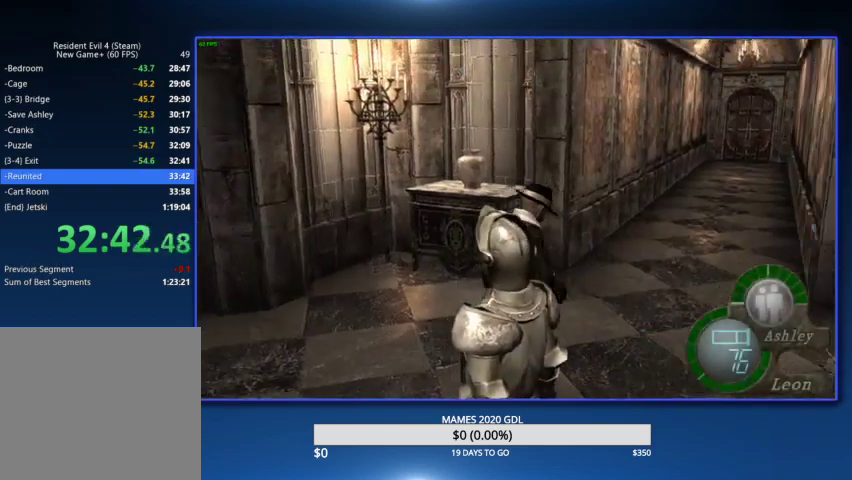
{"buttons": ["CROSS"], "left_stick": "center", "right_stick": "center", "events": [[33, "L2", "down"], [233, "L2", "up"], [267, "DPAD_LEFT", "down"], [333, "CROSS", "down"], [400, "CROSS", "up"], [467, "CROSS", "down"], [467, "DPAD_LEFT", "up"]]}
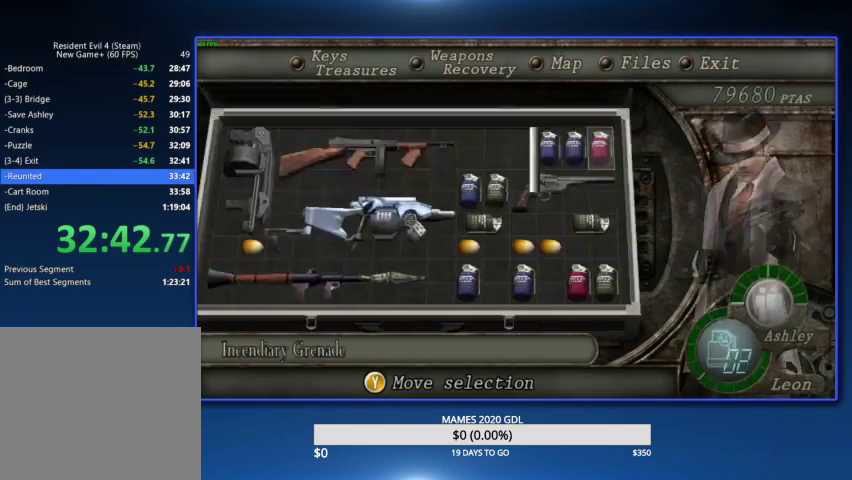
{"buttons": [], "left_stick": "up-right", "right_stick": "center"}
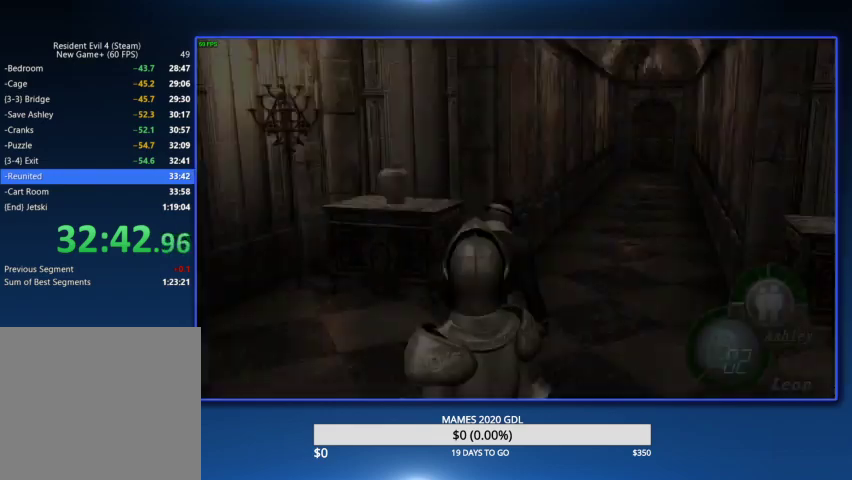
{"buttons": [], "left_stick": "up", "right_stick": "center"}
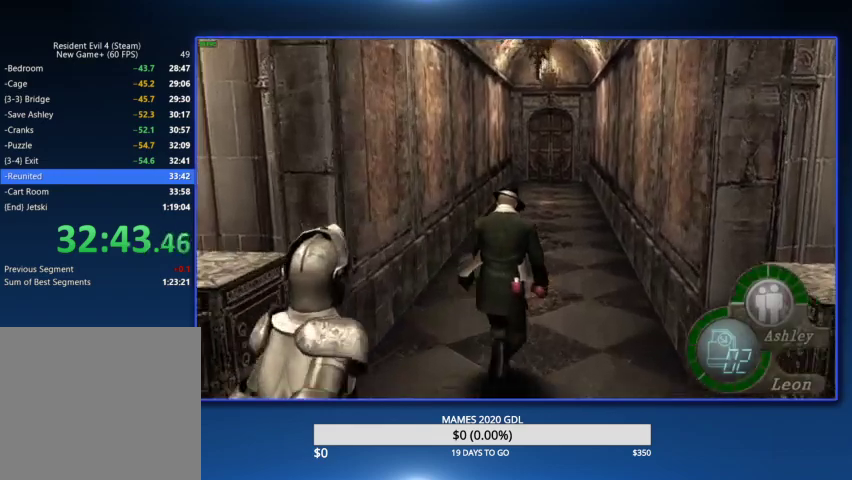
{"buttons": [], "left_stick": "up", "right_stick": "center", "events": [[33, "DPAD_LEFT", "down"], [100, "DPAD_LEFT", "up"]]}
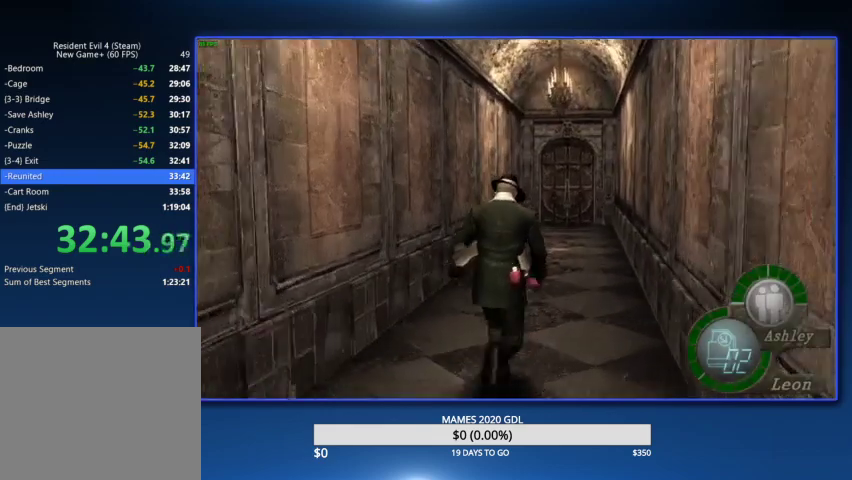
{"buttons": [], "left_stick": "up", "right_stick": "center", "events": [[100, "DPAD_LEFT", "down"], [133, "DPAD_LEFT", "up"]]}
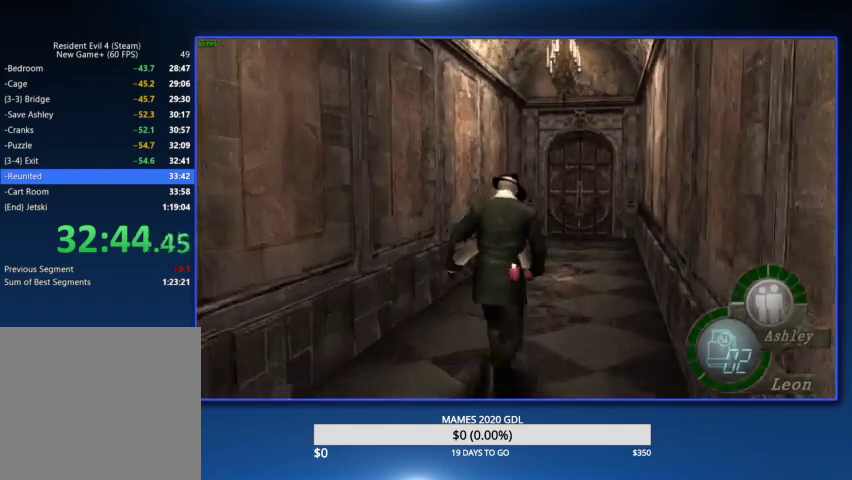
{"buttons": [], "left_stick": "up", "right_stick": "center"}
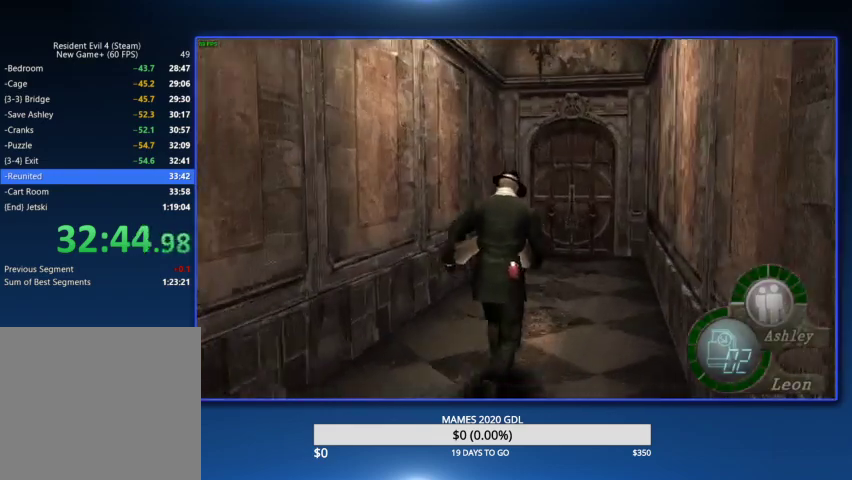
{"buttons": [], "left_stick": "up", "right_stick": "center"}
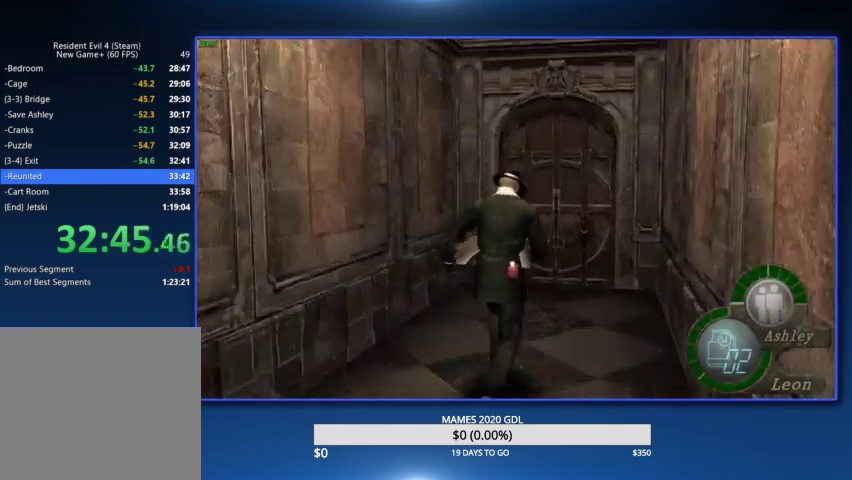
{"buttons": [], "left_stick": "up", "right_stick": "center"}
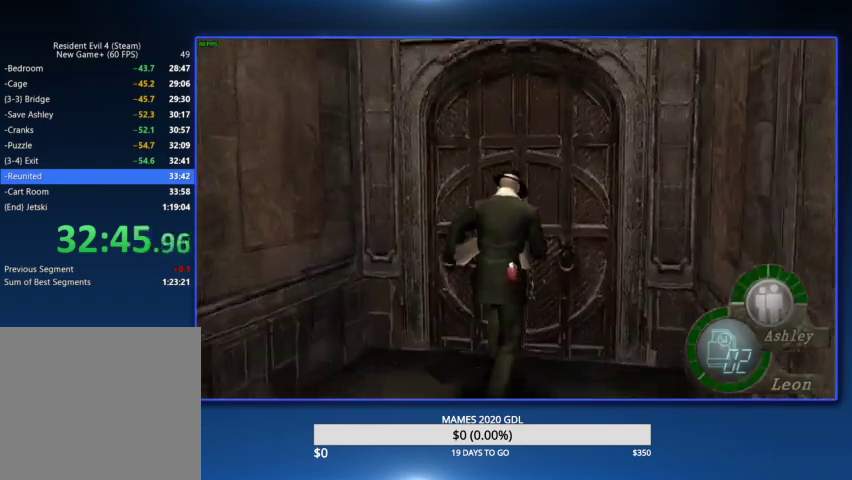
{"buttons": [], "left_stick": "center", "right_stick": "center", "events": [[100, "left_stick", "center"]]}
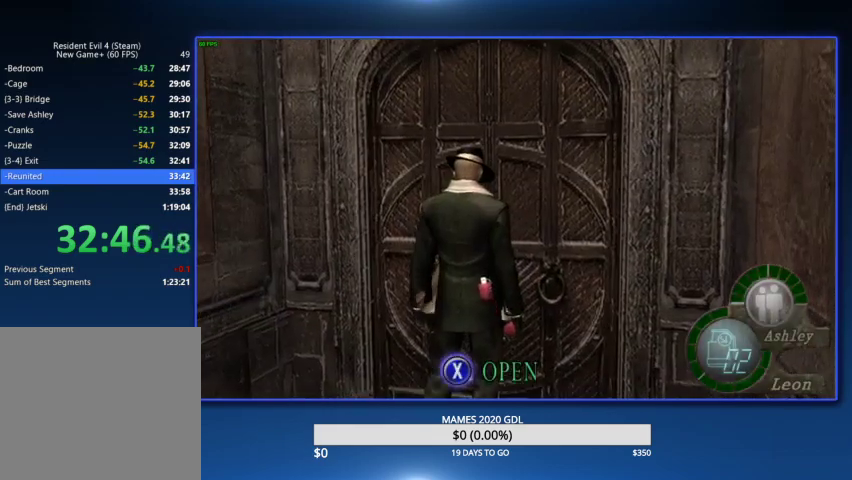
{"buttons": [], "left_stick": "up", "right_stick": "center", "events": [[467, "left_stick", "up"]]}
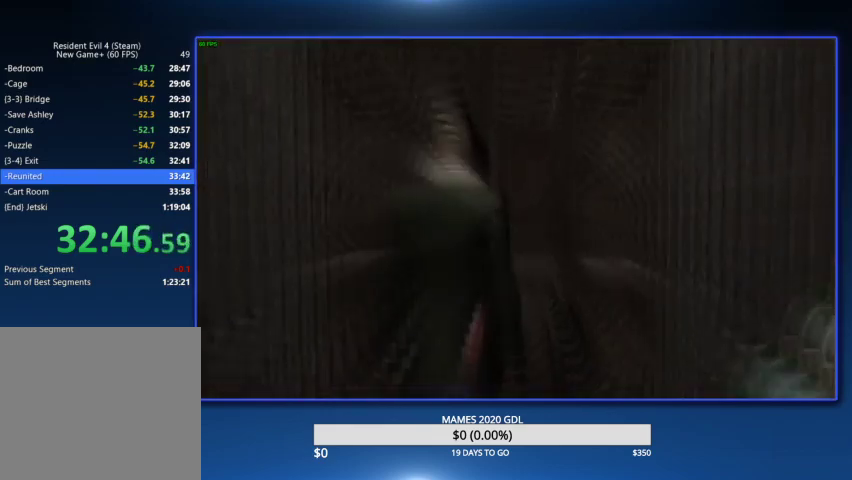
{"buttons": [], "left_stick": "up", "right_stick": "center", "events": [[33, "CIRCLE", "down"], [100, "CIRCLE", "up"], [167, "CIRCLE", "down"], [233, "CIRCLE", "up"], [300, "CIRCLE", "down"], [367, "CIRCLE", "up"], [433, "CIRCLE", "down"], [500, "CIRCLE", "up"]]}
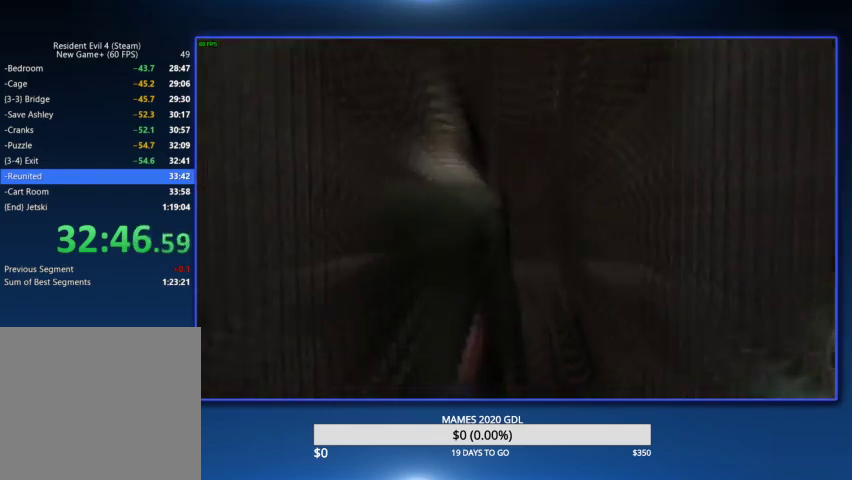
{"buttons": ["CIRCLE"], "left_stick": "up", "right_stick": "center", "events": [[67, "CIRCLE", "down"], [133, "CIRCLE", "up"], [200, "CIRCLE", "down"], [267, "CIRCLE", "up"], [300, "CIRCLE", "down"], [400, "CIRCLE", "up"], [433, "CIRCLE", "down"]]}
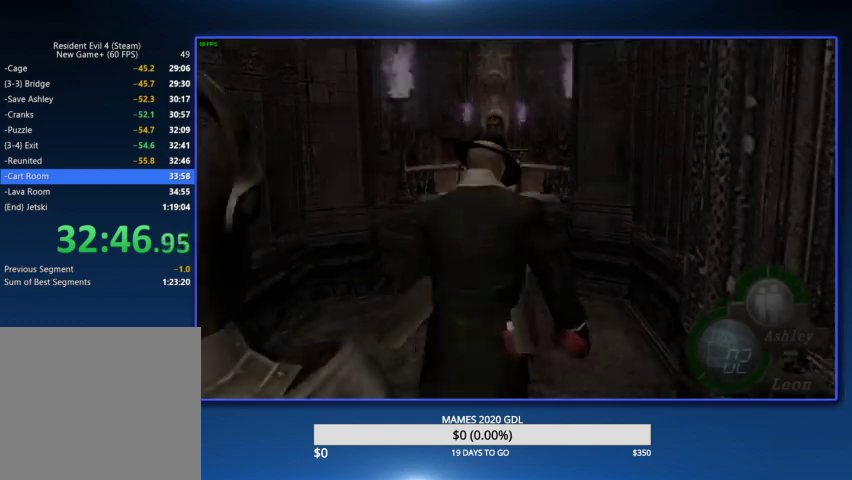
{"buttons": [], "left_stick": "up", "right_stick": "center", "events": [[33, "CIRCLE", "up"], [67, "CIRCLE", "down"], [167, "CIRCLE", "up"], [167, "DPAD_LEFT", "down"], [200, "CIRCLE", "down"], [233, "DPAD_LEFT", "up"], [300, "CIRCLE", "up"]]}
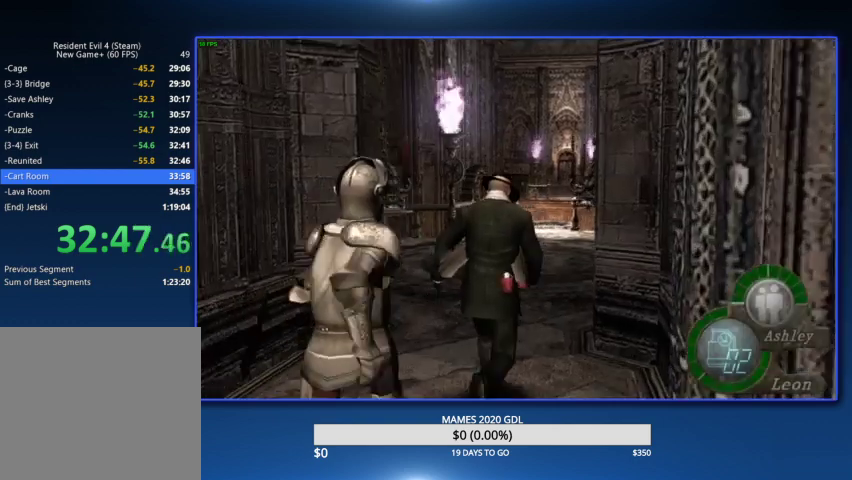
{"buttons": [], "left_stick": "up", "right_stick": "center", "events": [[33, "DPAD_LEFT", "down"], [67, "DPAD_LEFT", "up"]]}
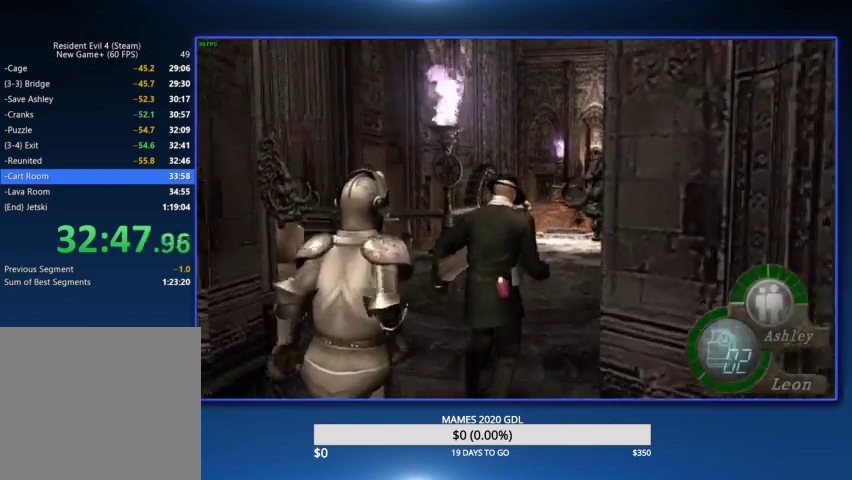
{"buttons": [], "left_stick": "up", "right_stick": "center"}